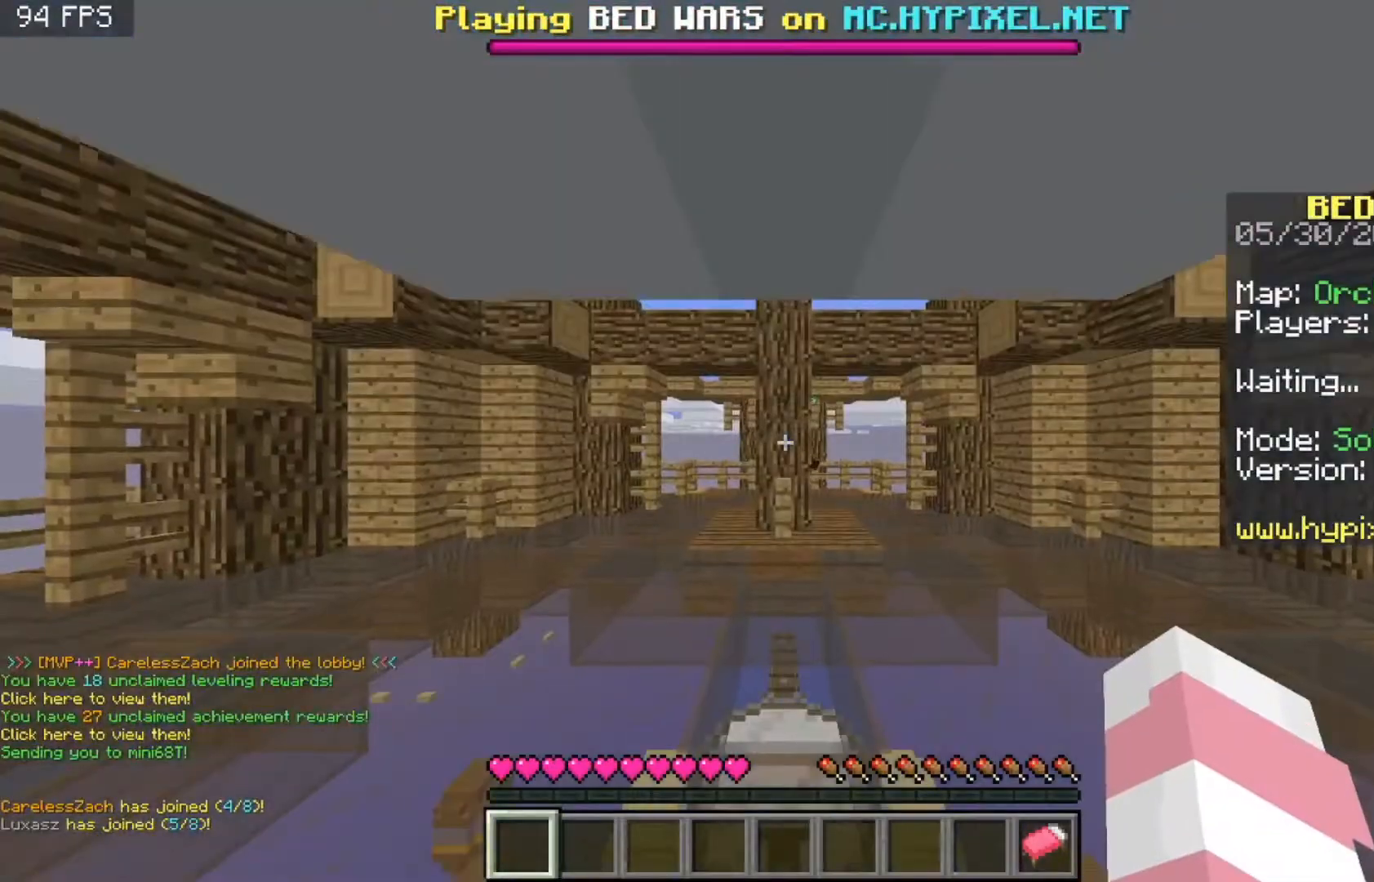
Gameplay with keyboard and mouse; each line is a JSON object with the keys and mouse buttons held at the frame after it. "events" lists presses ("down") and releases ("up") of "a", "d", "s", "space", "w", "mouse_left" and "mouse_right" between this image and that frame as [ms after this image, input, new state], when the widget could be followed in between. "mouse_left", "mouse_right" = the "left", "right" buttons of the "mouse" list. No other keys are recorded. Fast repeated clicks can show as one long hold. Mouse movement is not recorded.
{"keys": ["d", "s"], "mouse": [], "events": [[83, "s", "down"], [117, "s", "up"], [150, "s", "down"], [317, "d", "down"]]}
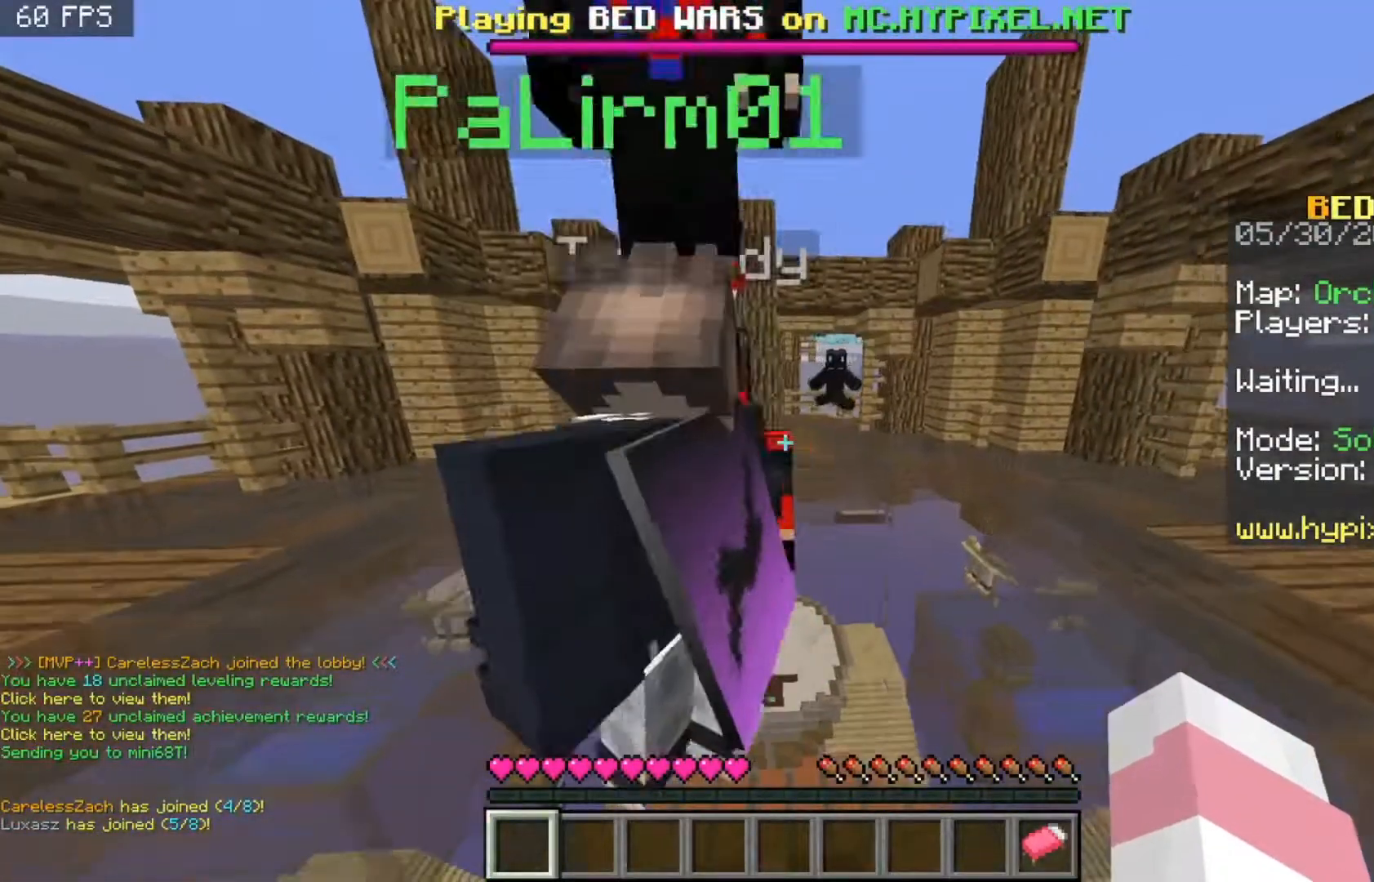
{"keys": [], "mouse": ["right"], "events": [[483, "d", "up"], [483, "mouse_right", "down"], [483, "s", "up"]]}
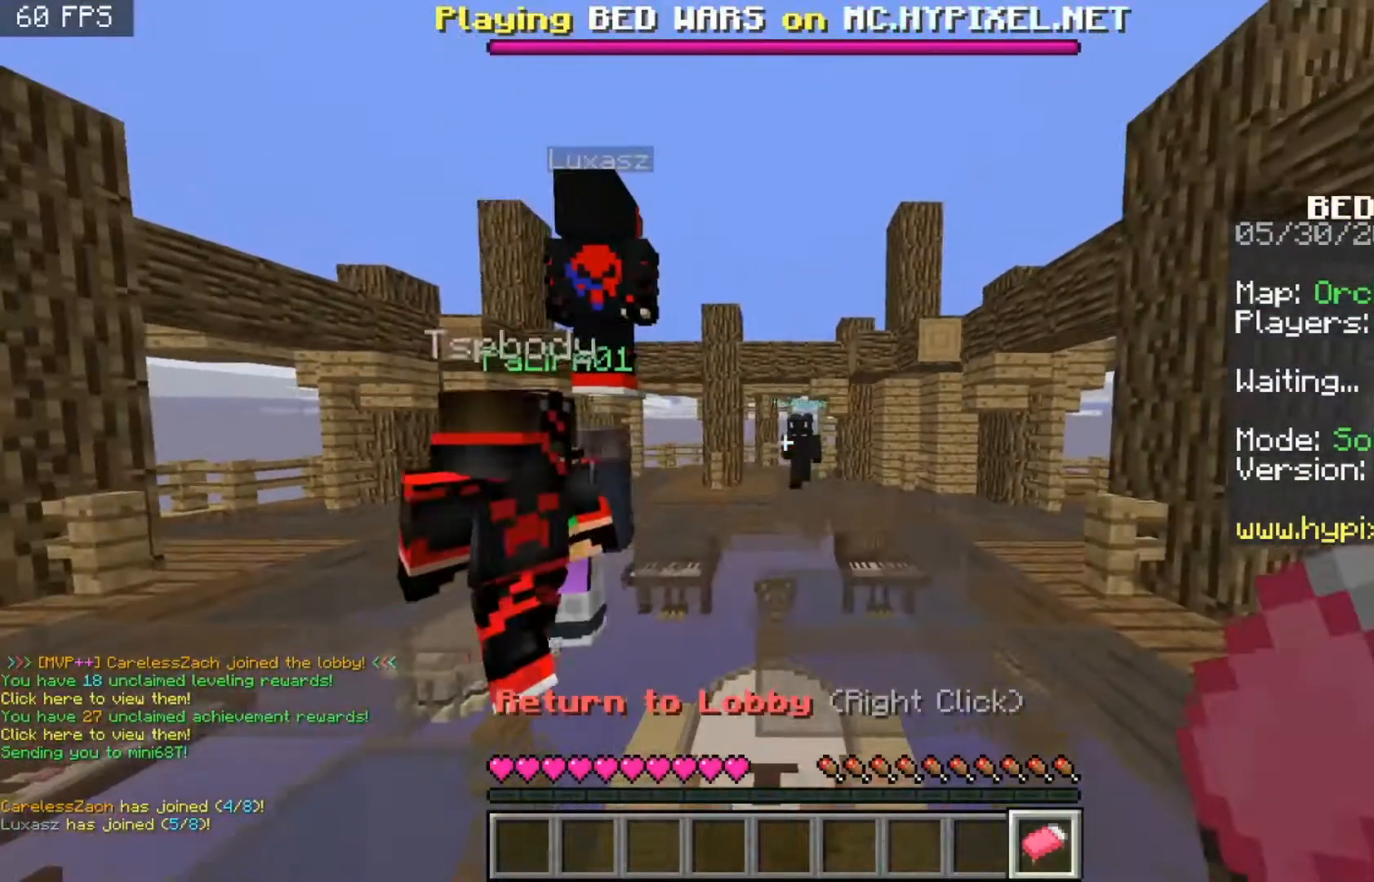
{"keys": [], "mouse": [], "events": [[183, "mouse_right", "up"]]}
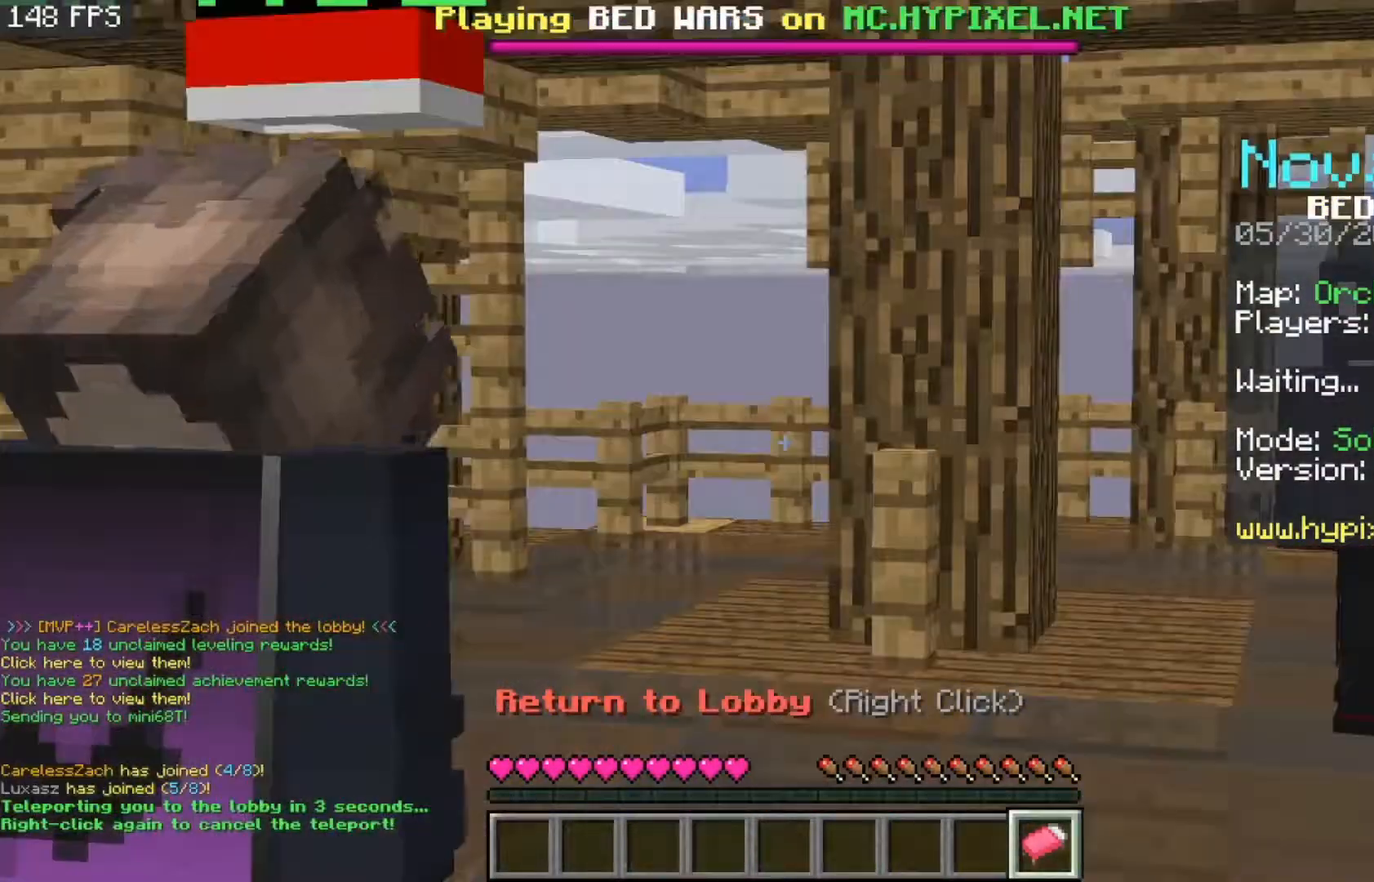
{"keys": [], "mouse": [], "events": []}
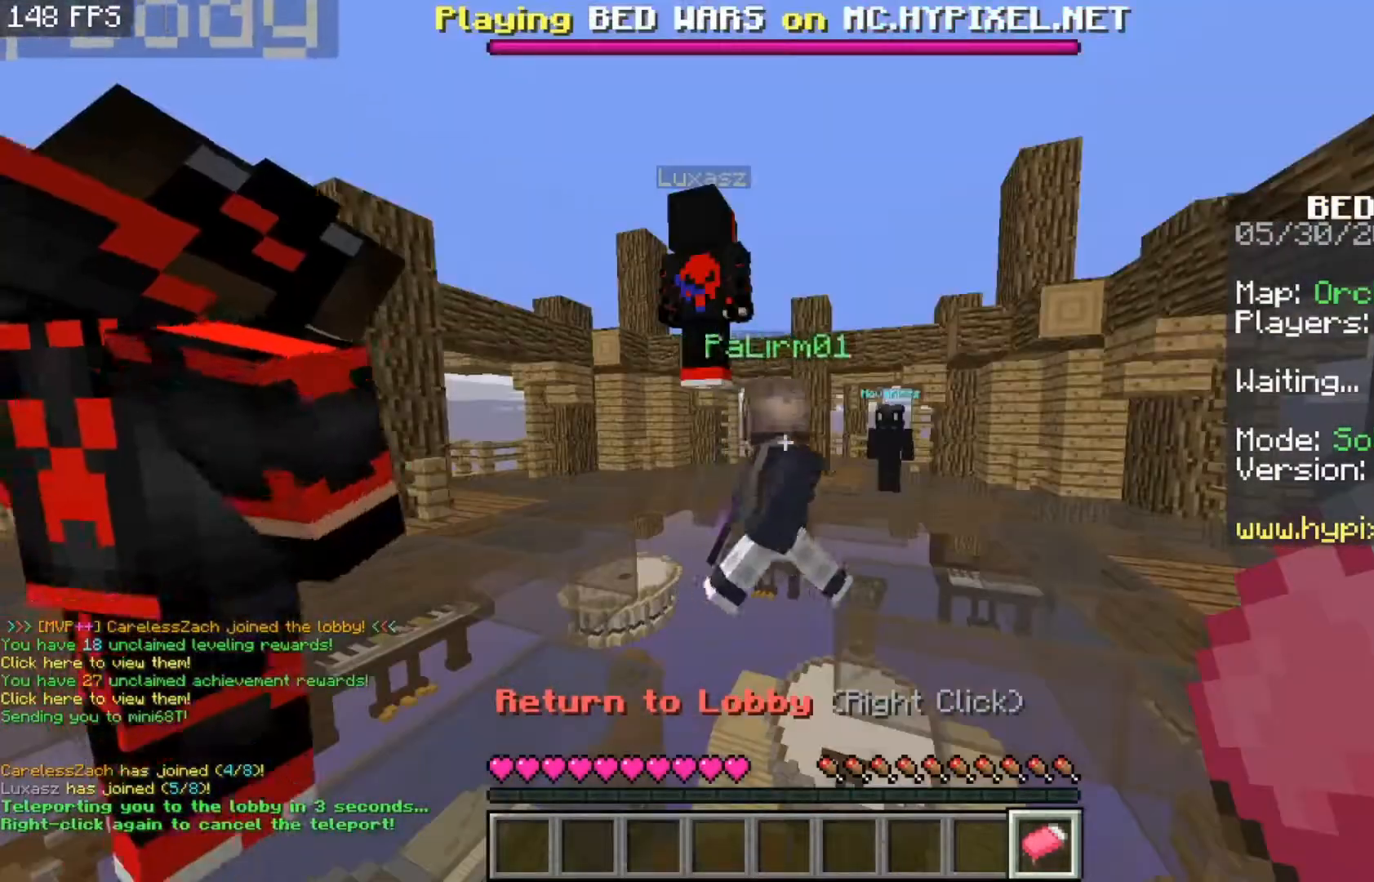
{"keys": [], "mouse": [], "events": []}
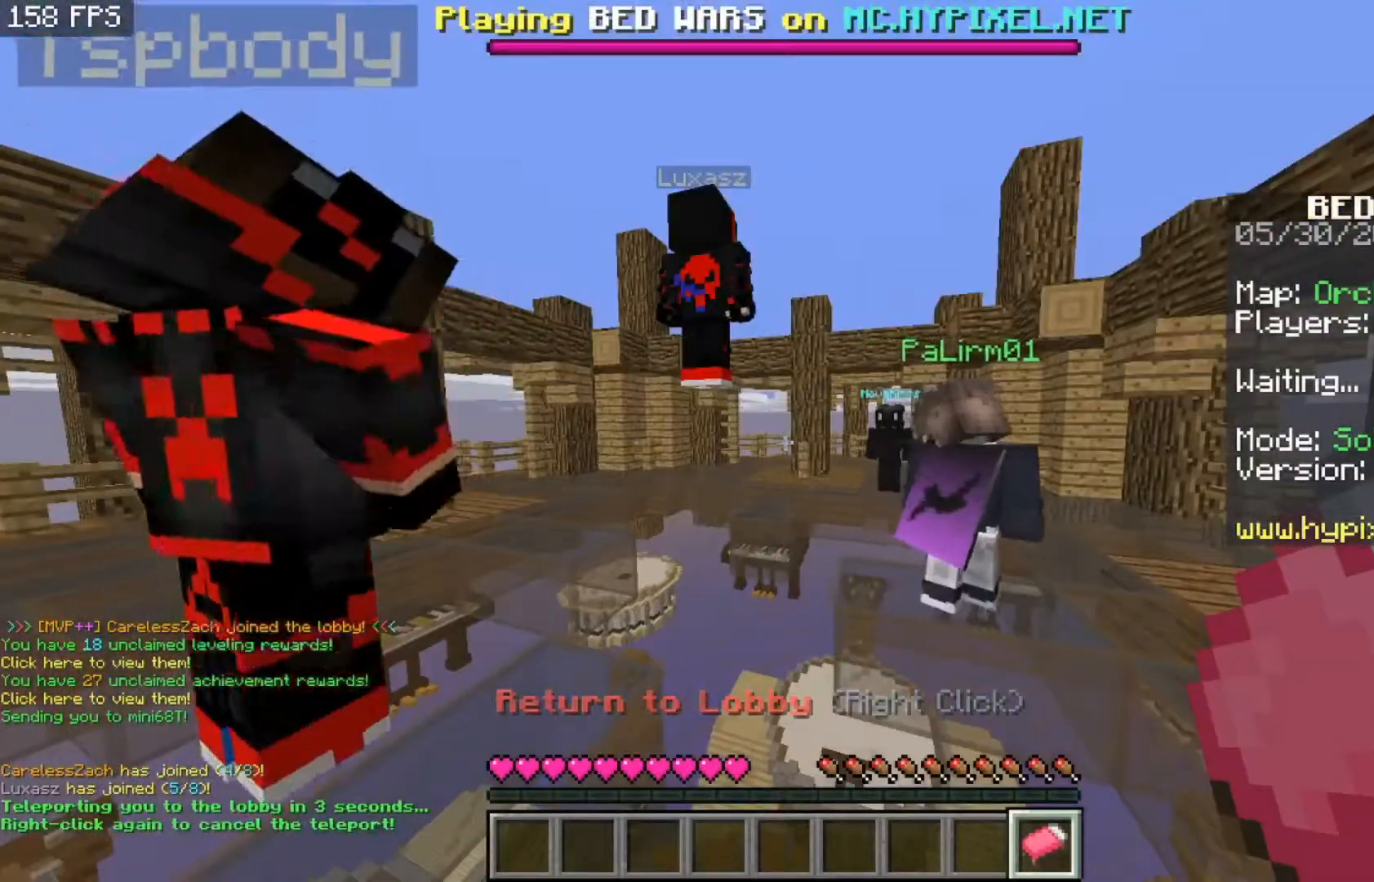
{"keys": [], "mouse": [], "events": []}
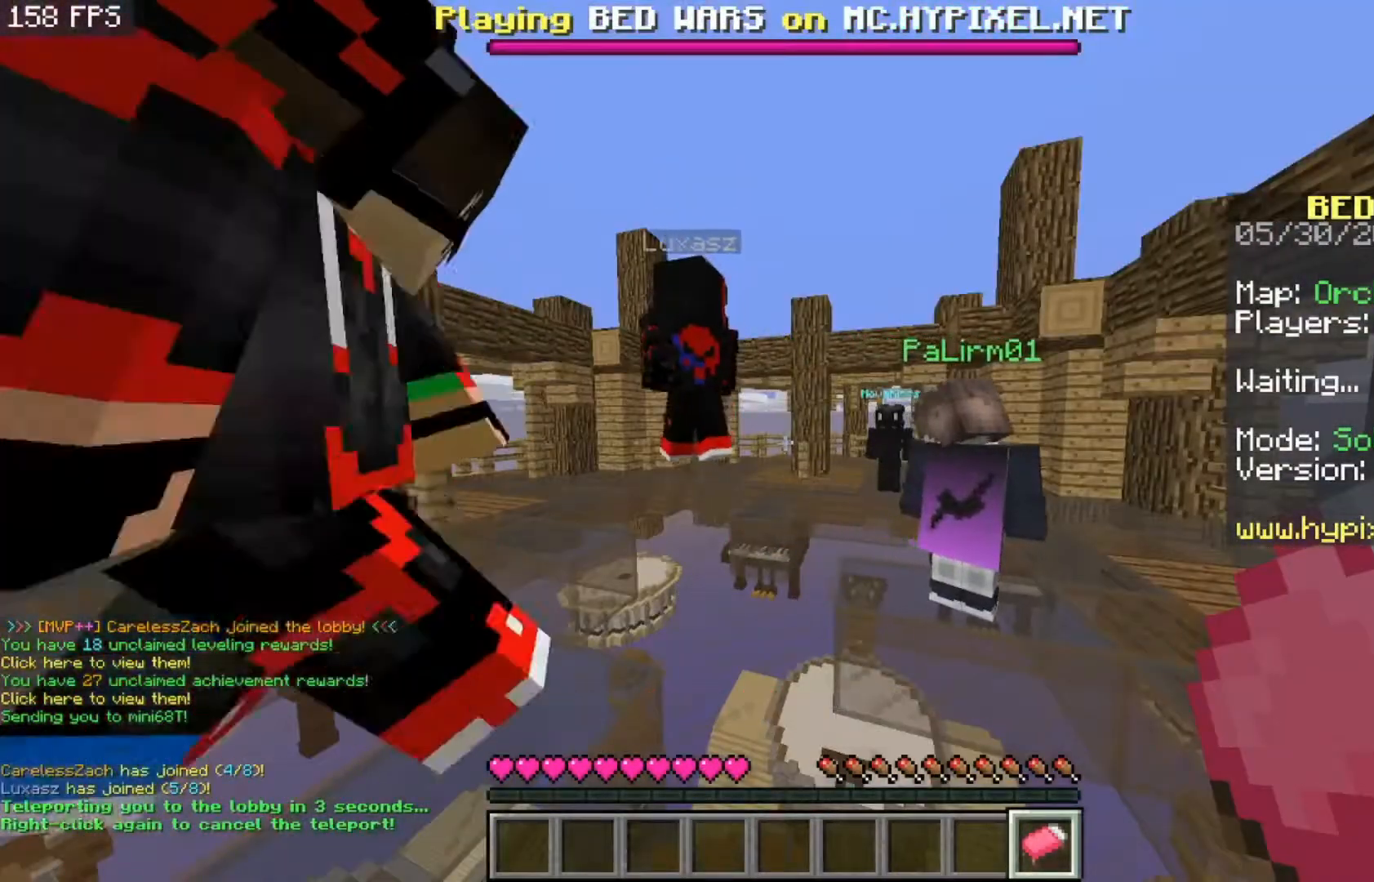
{"keys": [], "mouse": [], "events": []}
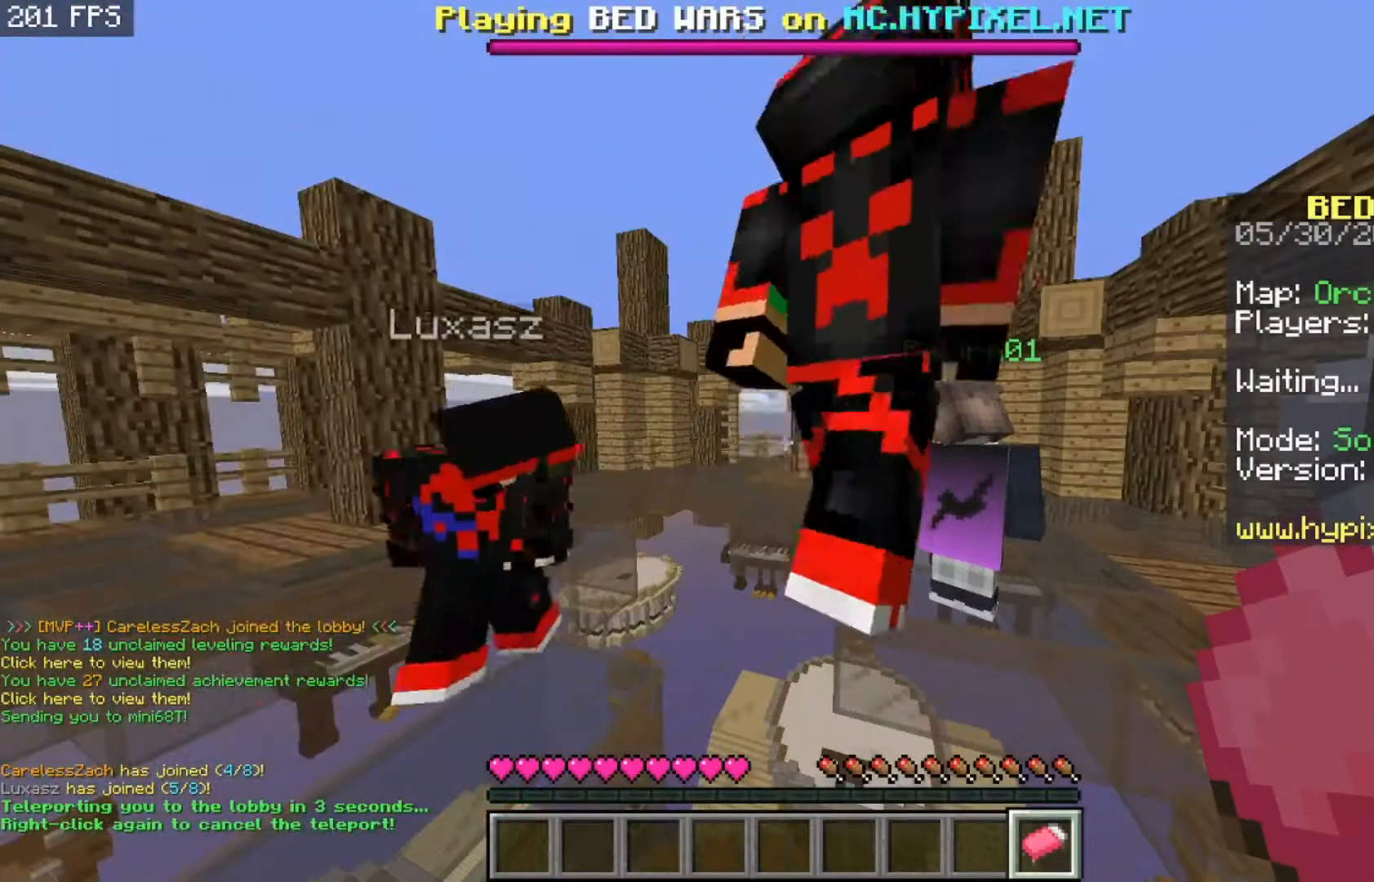
{"keys": [], "mouse": [], "events": []}